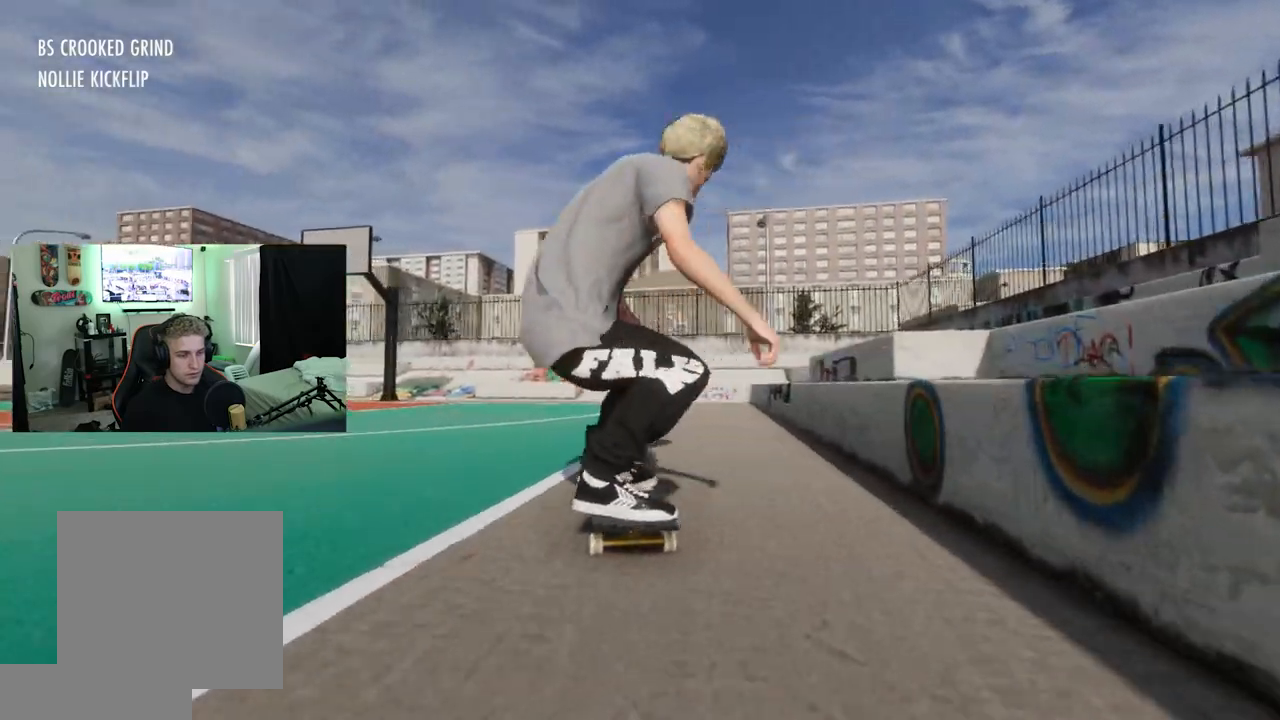
Gameplay with a controller (Xbox layout); each line is a JSON object with the inputs held at the frame after it. "events" lists button and stick changes between this image and that frame as [ms after this image, input, new state], when the widget could be followed in between.
{"buttons": [], "left_stick": "center", "right_stick": "center", "events": []}
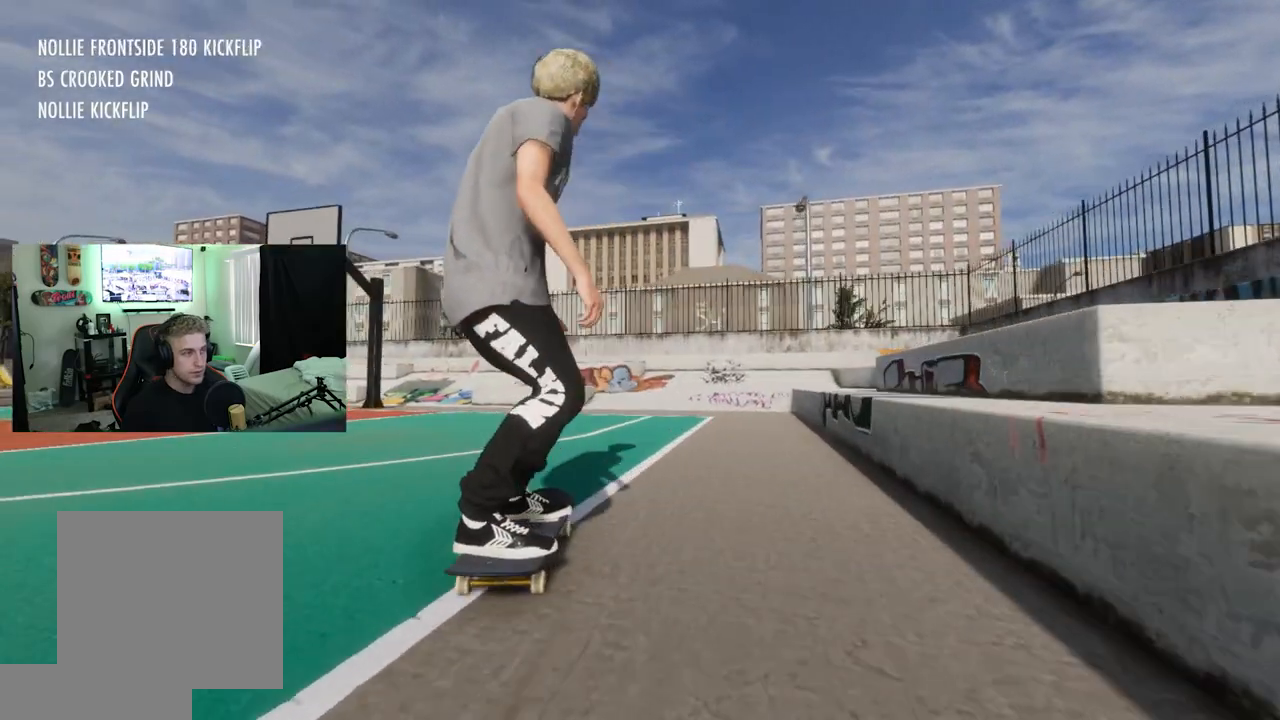
{"buttons": [], "left_stick": "center", "right_stick": "center", "events": [[117, "L2", "down"], [467, "L2", "up"]]}
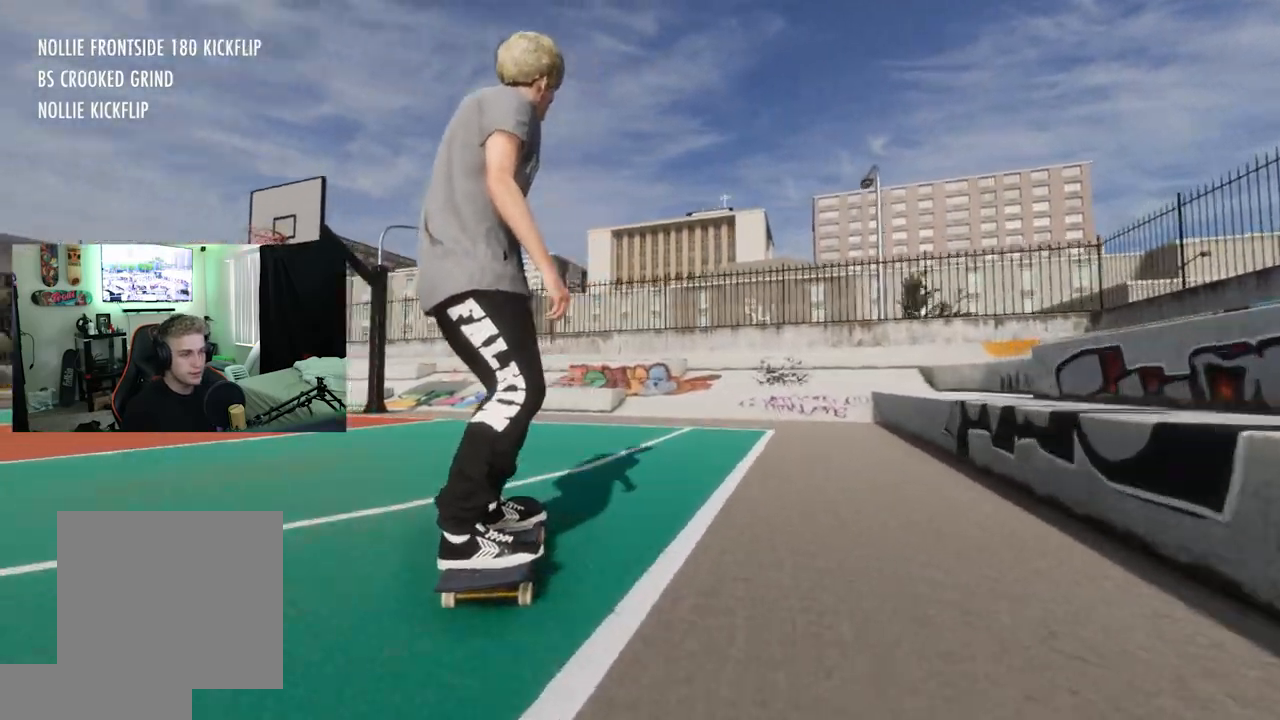
{"buttons": ["X"], "left_stick": "center", "right_stick": "center", "events": [[300, "DPAD_UP", "down"], [367, "DPAD_UP", "up"], [450, "X", "down"]]}
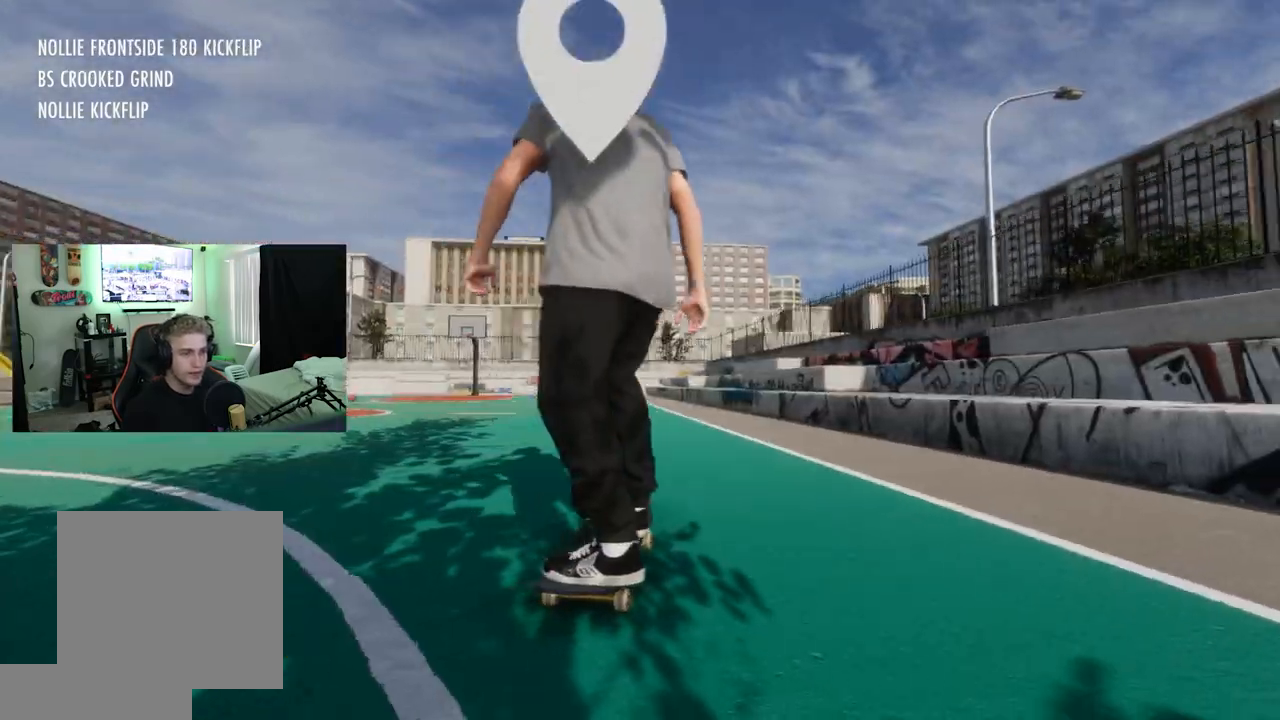
{"buttons": ["X"], "left_stick": "center", "right_stick": "center", "events": [[34, "R2", "down"], [317, "R2", "up"]]}
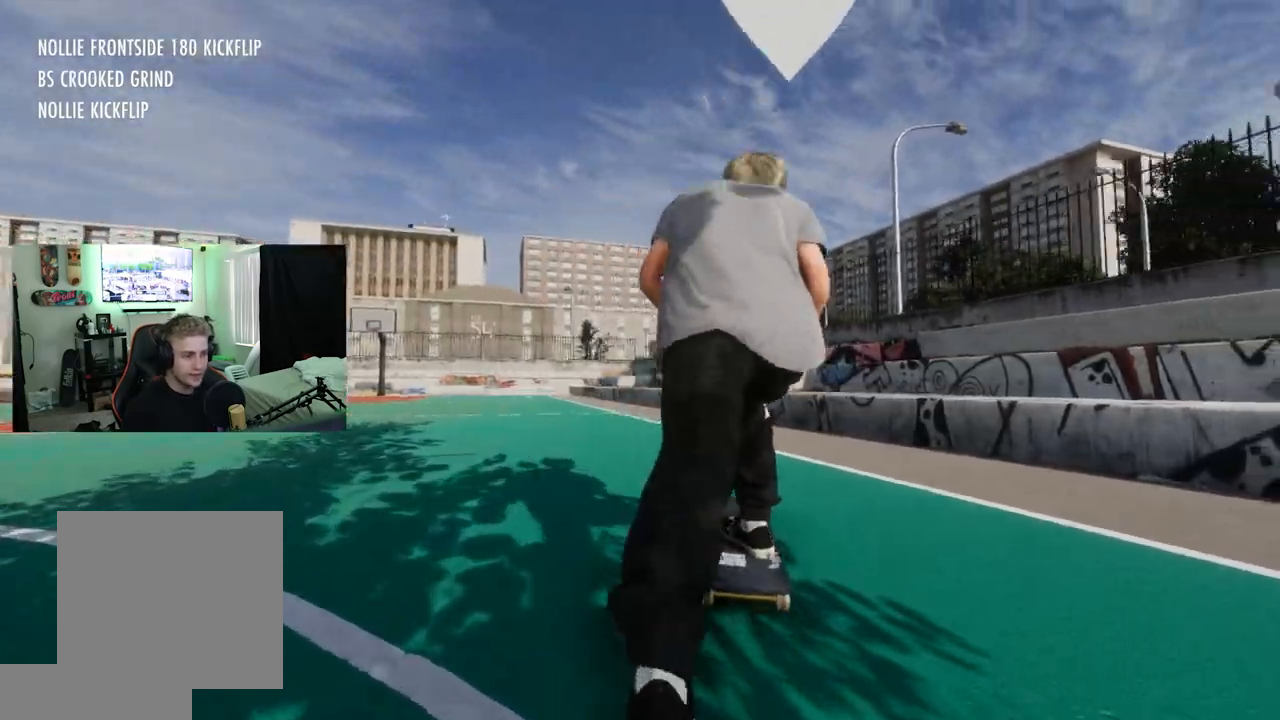
{"buttons": [], "left_stick": "center", "right_stick": "center", "events": [[167, "L2", "down"], [267, "X", "up"], [283, "L2", "up"]]}
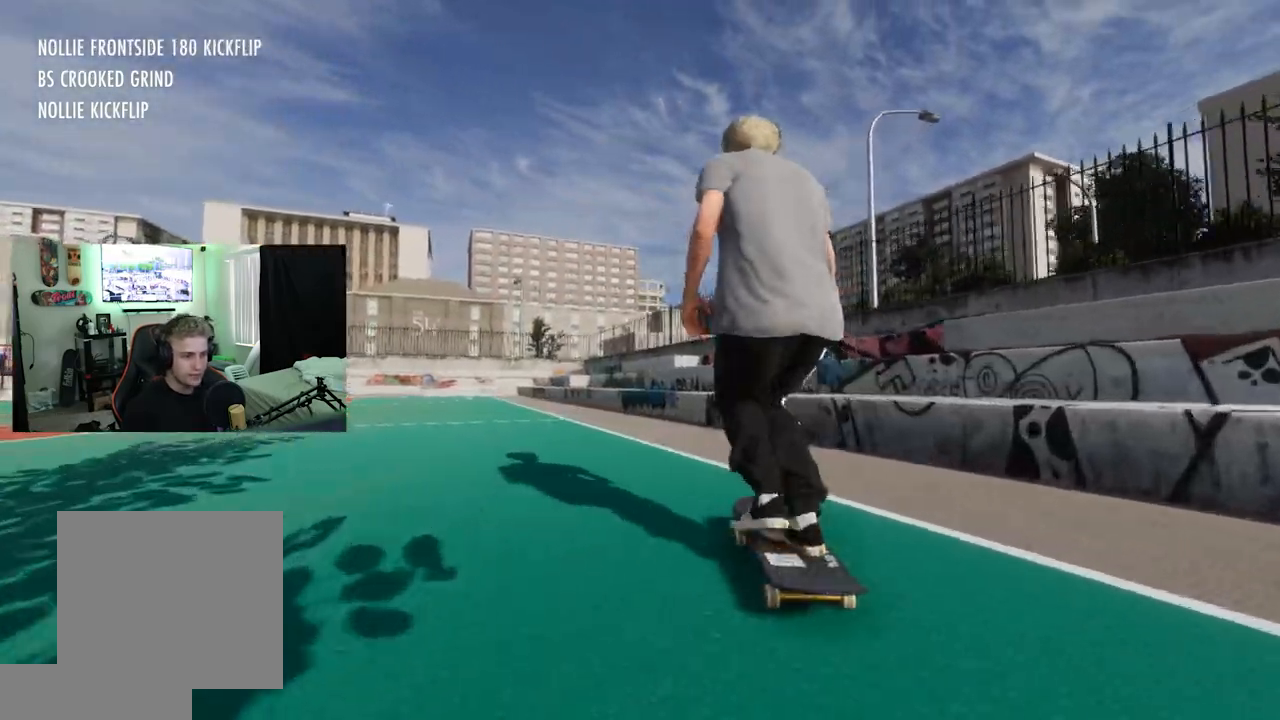
{"buttons": [], "left_stick": "center", "right_stick": "up", "events": [[50, "L2", "down"], [134, "L2", "up"], [484, "right_stick", "up"]]}
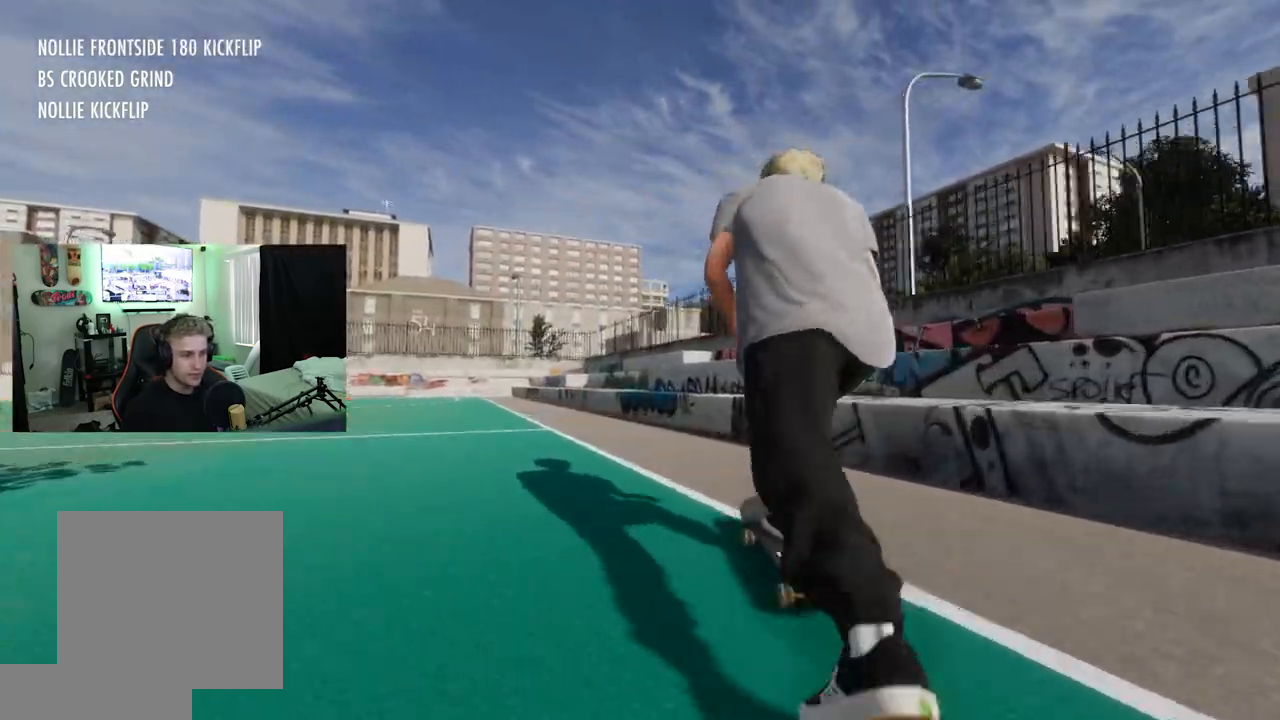
{"buttons": [], "left_stick": "center", "right_stick": "center", "events": [[17, "left_stick", "up"], [300, "R2", "down"], [317, "right_stick", "center"], [367, "left_stick", "center"], [384, "R2", "up"]]}
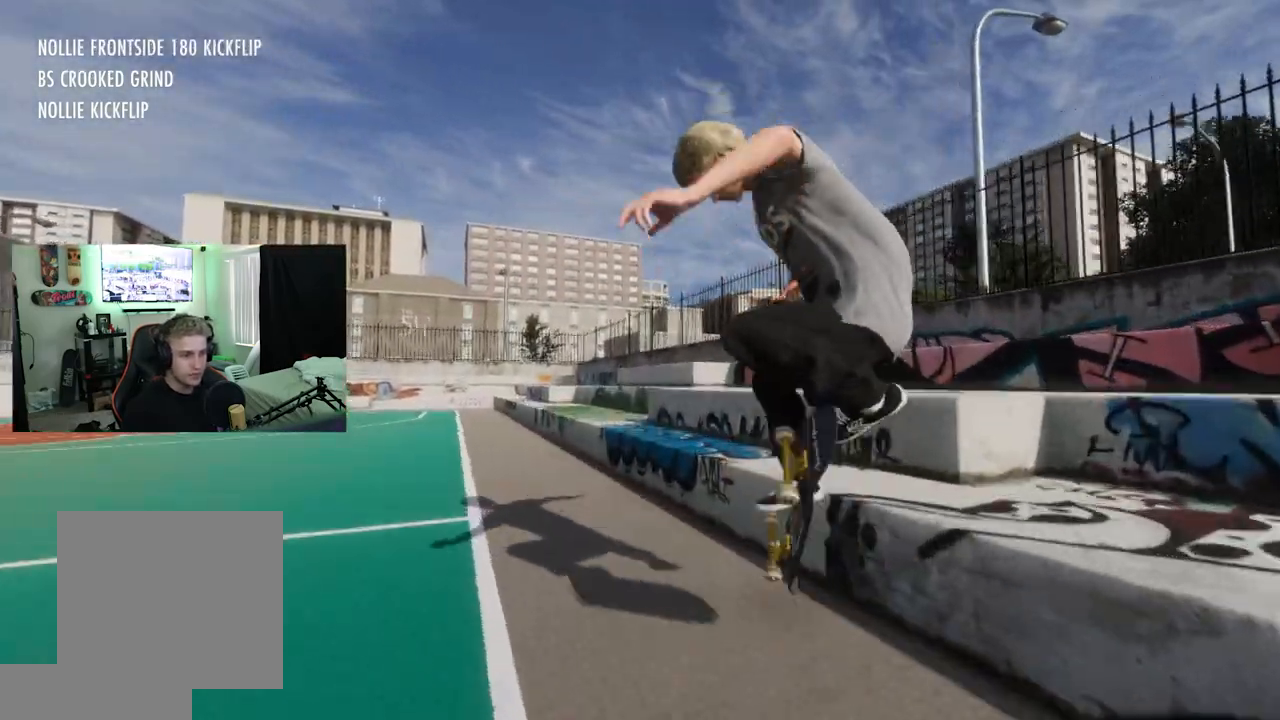
{"buttons": ["L2", "R3"], "left_stick": "up", "right_stick": "up", "events": [[116, "left_stick", "up"], [116, "right_stick", "up"], [166, "R3", "down"], [200, "L3", "down"], [300, "L3", "up"], [400, "L2", "down"]]}
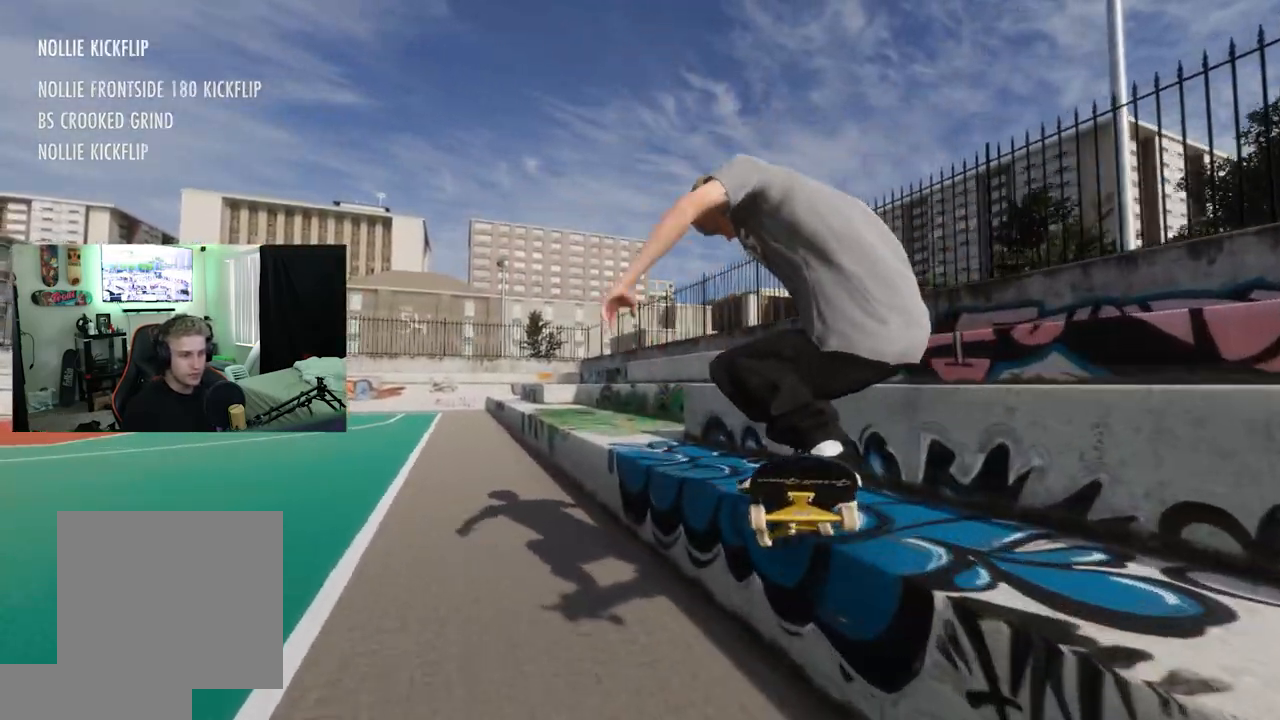
{"buttons": ["R2"], "left_stick": "center", "right_stick": "center", "events": [[17, "L2", "up"], [184, "R3", "up"], [284, "R2", "down"], [300, "right_stick", "down"], [334, "left_stick", "center"], [367, "right_stick", "center"]]}
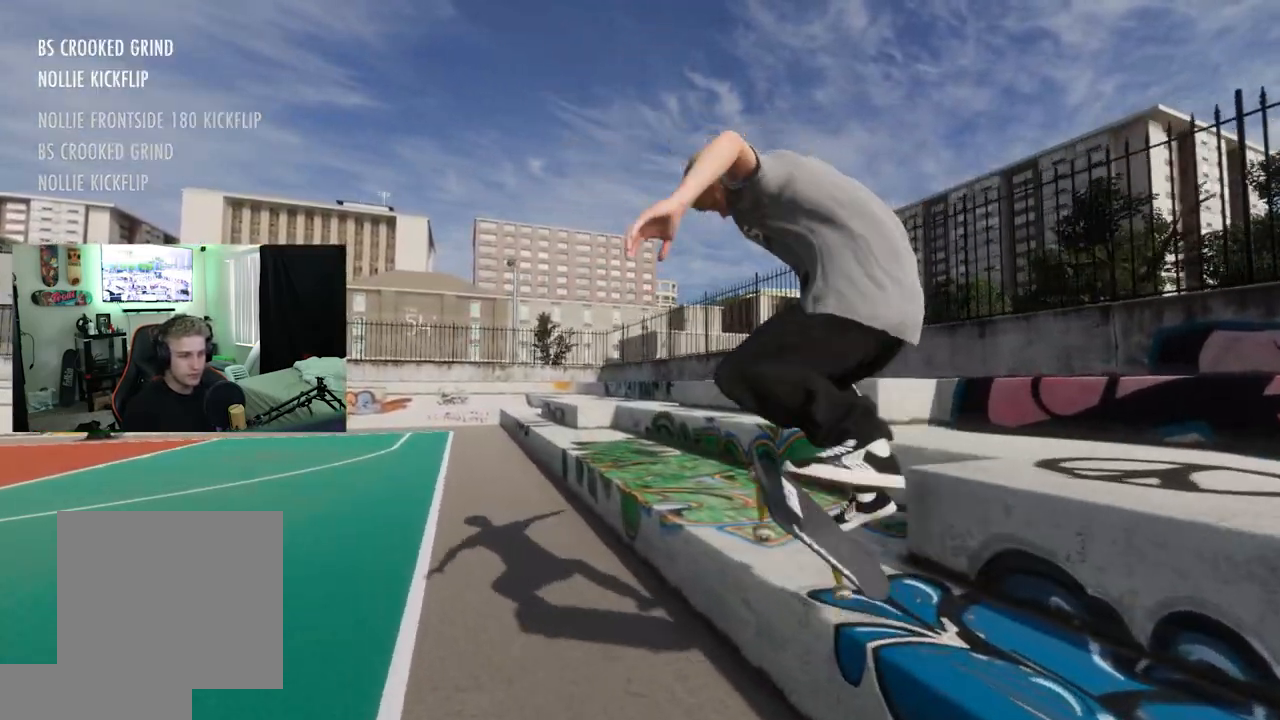
{"buttons": [], "left_stick": "center", "right_stick": "center", "events": [[216, "L3", "down"], [216, "left_stick", "left"], [233, "R3", "down"], [350, "L3", "up"], [350, "R3", "up"], [350, "left_stick", "center"], [433, "R2", "up"]]}
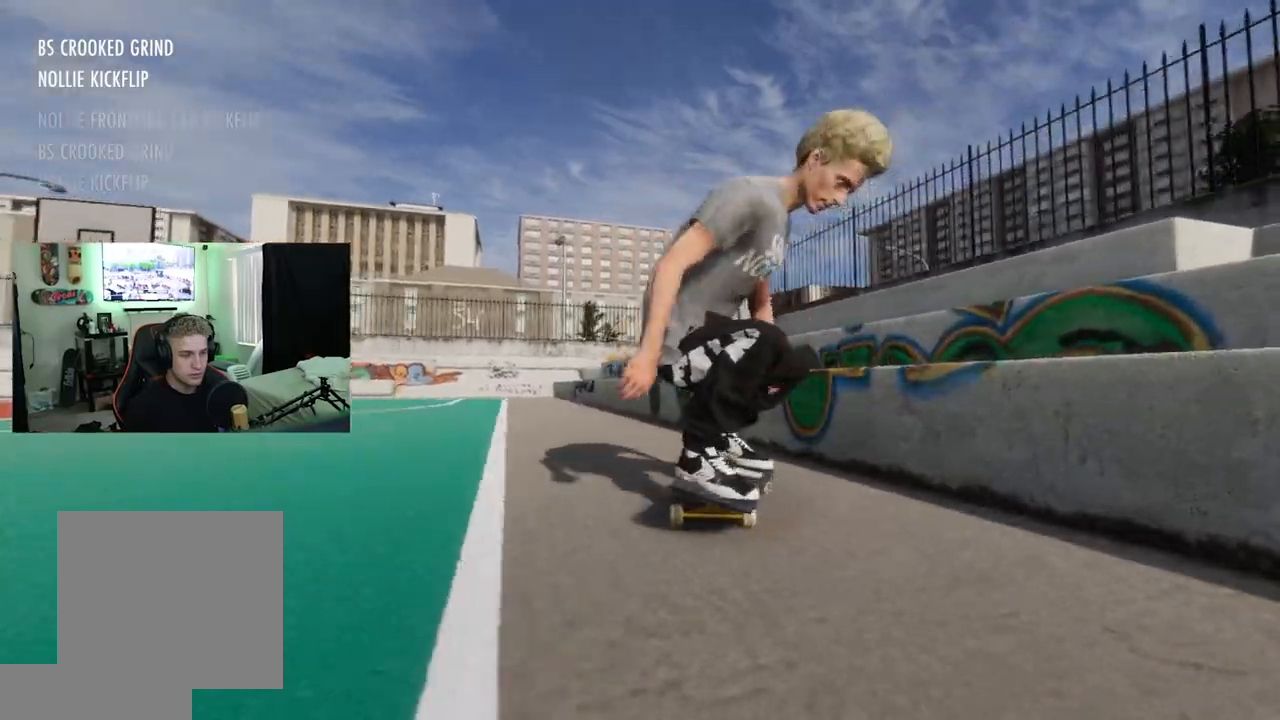
{"buttons": ["L2"], "left_stick": "center", "right_stick": "center", "events": [[317, "L2", "down"]]}
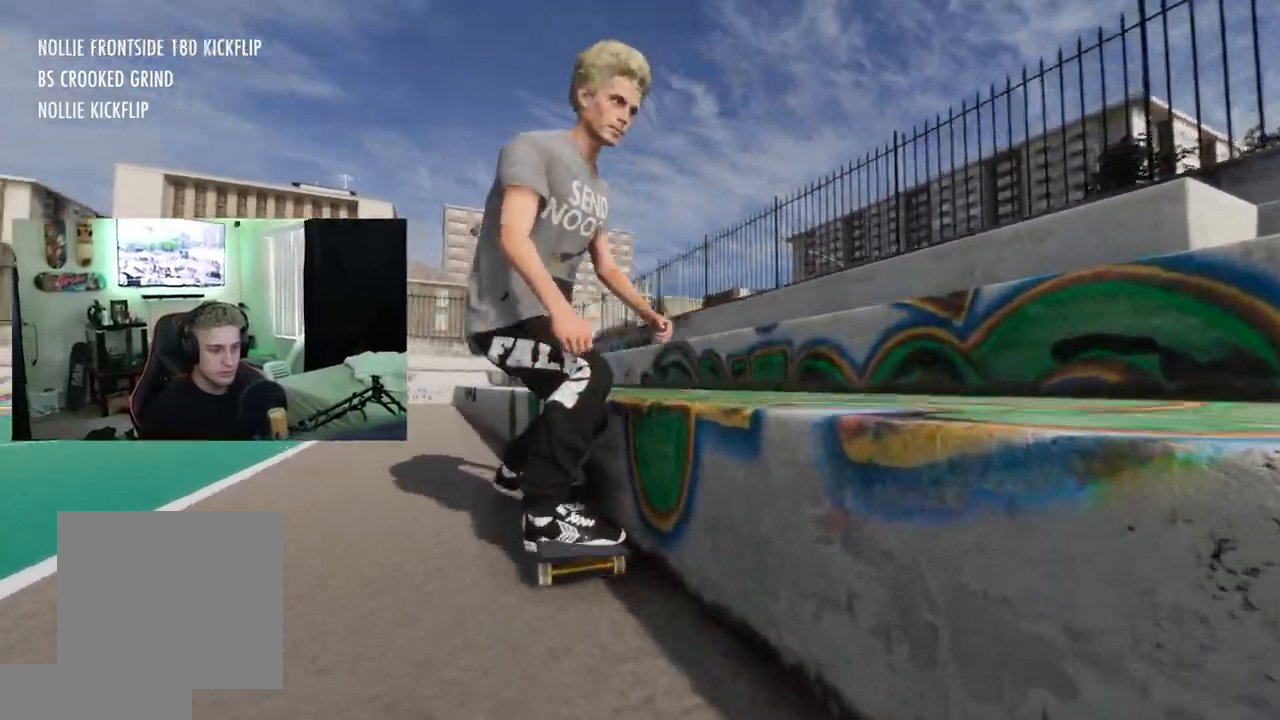
{"buttons": [], "left_stick": "center", "right_stick": "center", "events": [[450, "L2", "up"]]}
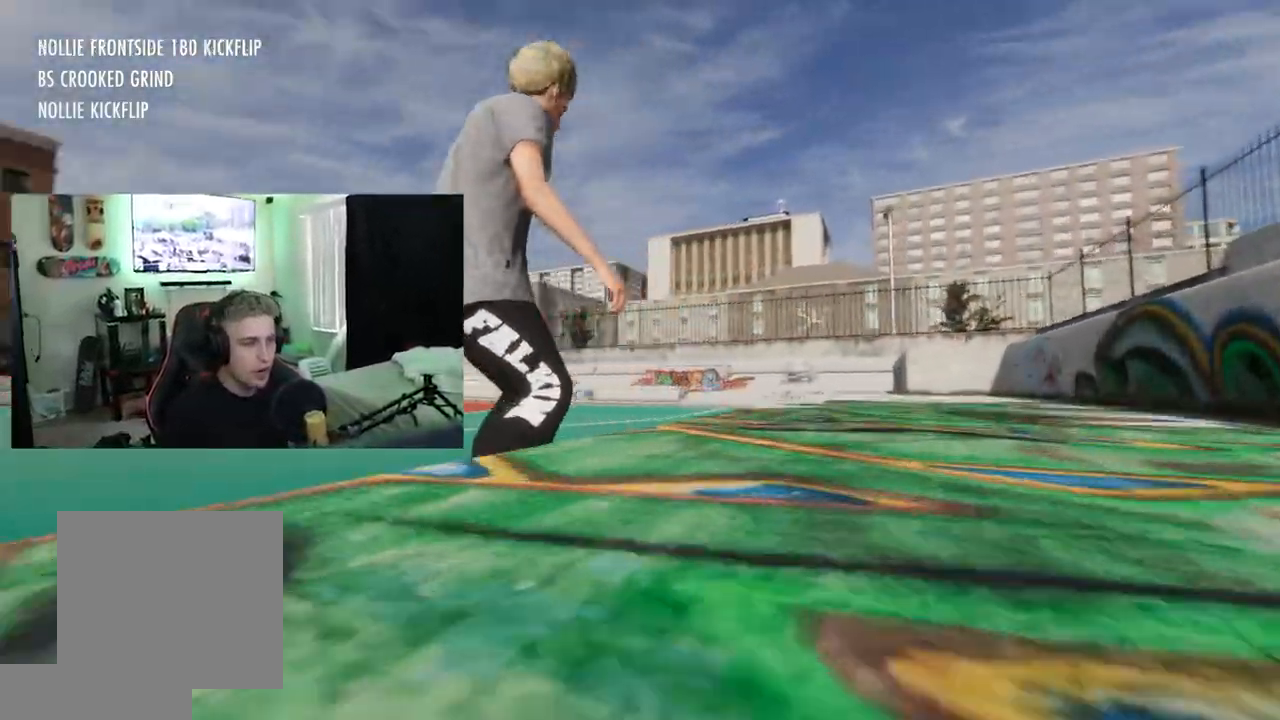
{"buttons": [], "left_stick": "up", "right_stick": "up", "events": [[501, "left_stick", "up"], [501, "right_stick", "up"]]}
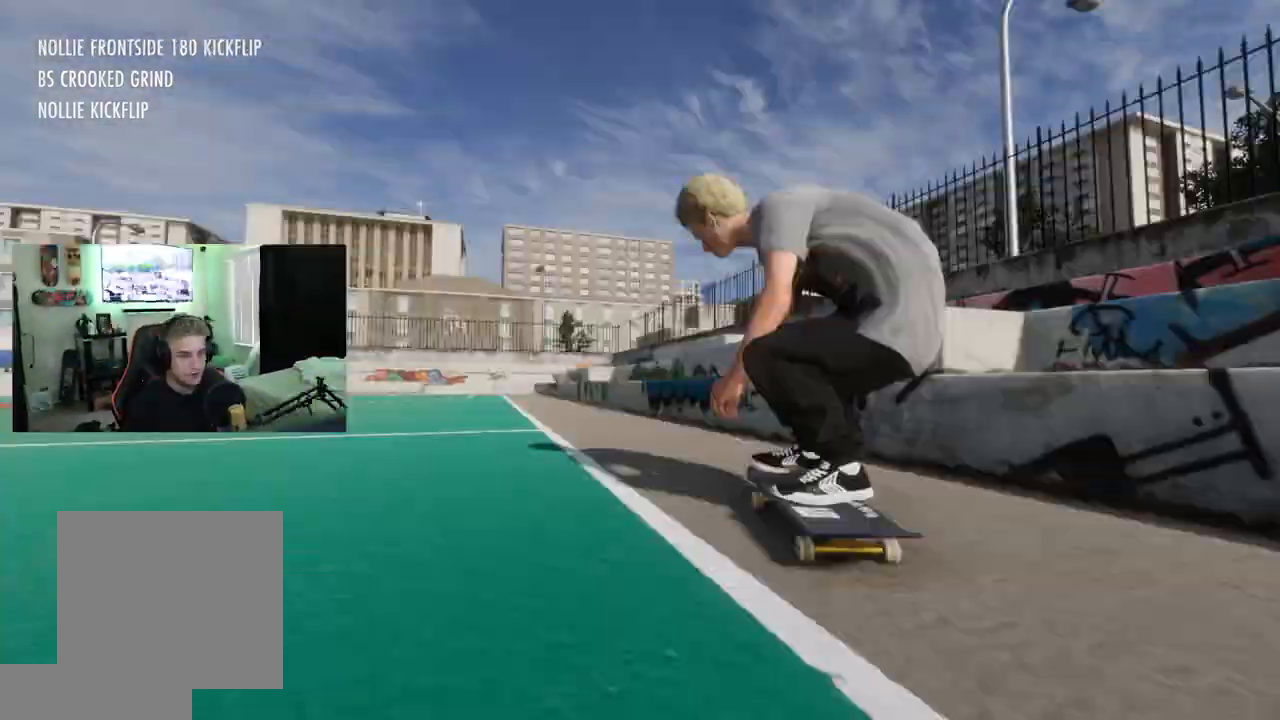
{"buttons": ["L3", "R3"], "left_stick": "up", "right_stick": "up", "events": [[50, "R2", "down"], [66, "right_stick", "center"], [100, "left_stick", "center"], [166, "R2", "up"], [383, "left_stick", "up"], [400, "right_stick", "up"], [450, "R3", "down"], [467, "L3", "down"]]}
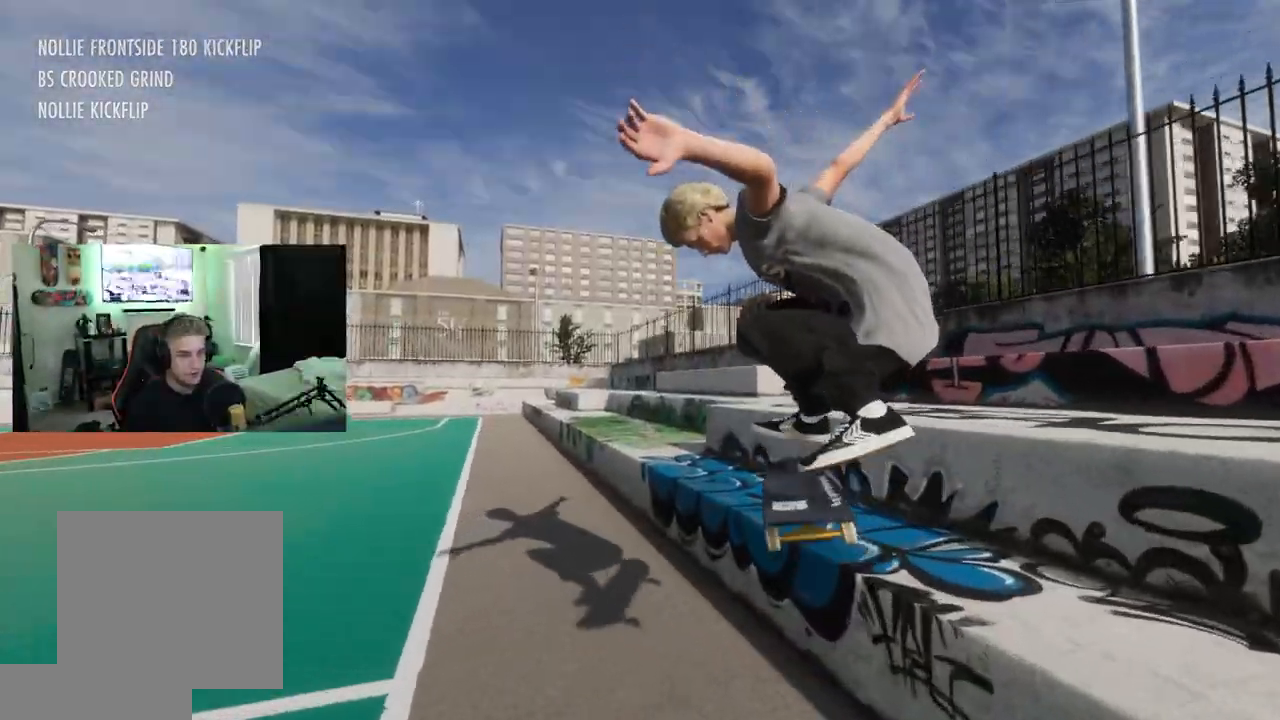
{"buttons": [], "left_stick": "up", "right_stick": "up", "events": [[100, "L2", "down"], [100, "L3", "up"], [200, "L2", "up"], [501, "R3", "up"]]}
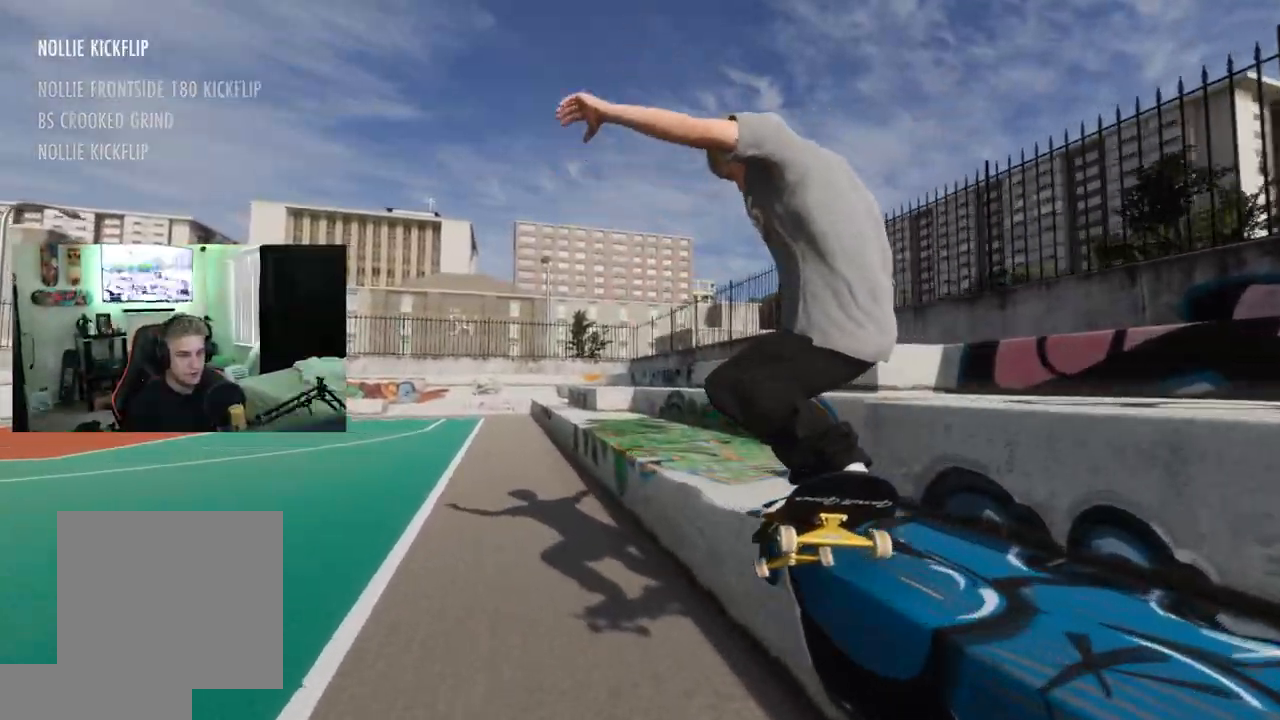
{"buttons": ["R2"], "left_stick": "center", "right_stick": "center", "events": [[133, "R2", "down"], [150, "left_stick", "right"], [183, "right_stick", "down-right"], [216, "left_stick", "center"], [250, "right_stick", "center"]]}
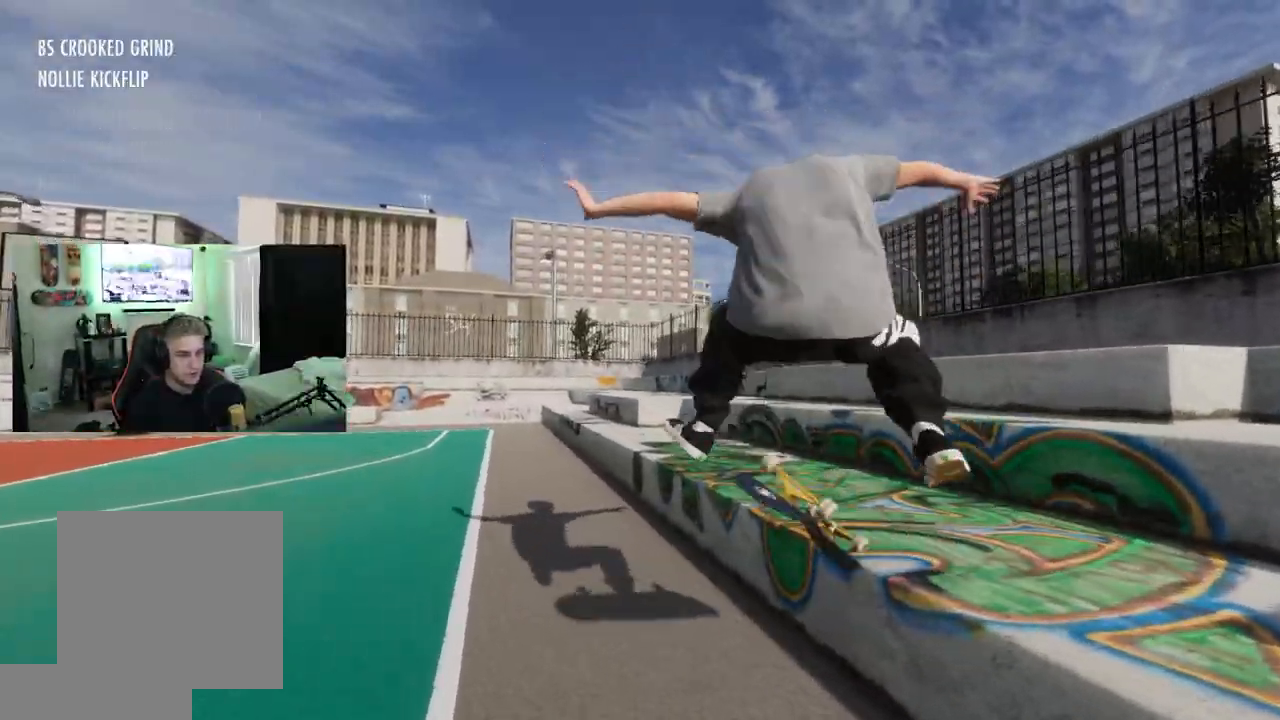
{"buttons": [], "left_stick": "center", "right_stick": "center", "events": [[67, "L3", "down"], [67, "R3", "down"], [67, "left_stick", "left"], [167, "L3", "up"], [167, "R3", "up"], [217, "R2", "up"], [217, "left_stick", "center"]]}
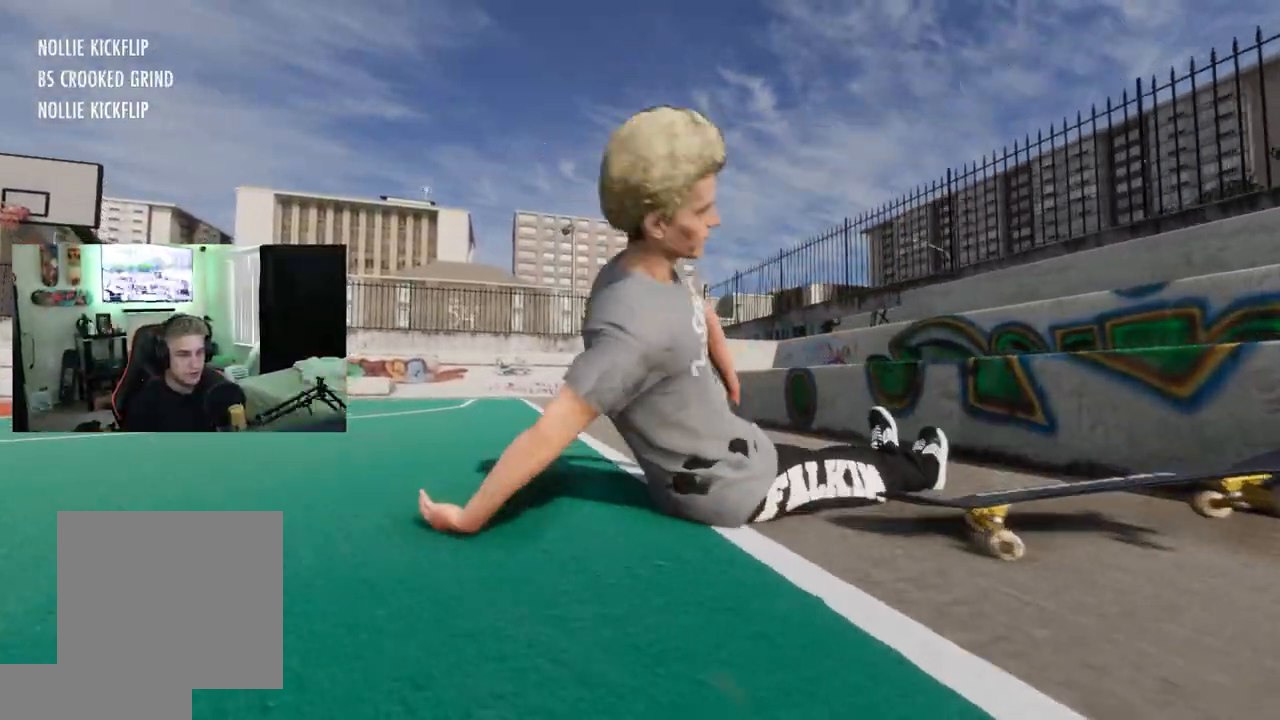
{"buttons": [], "left_stick": "center", "right_stick": "center", "events": []}